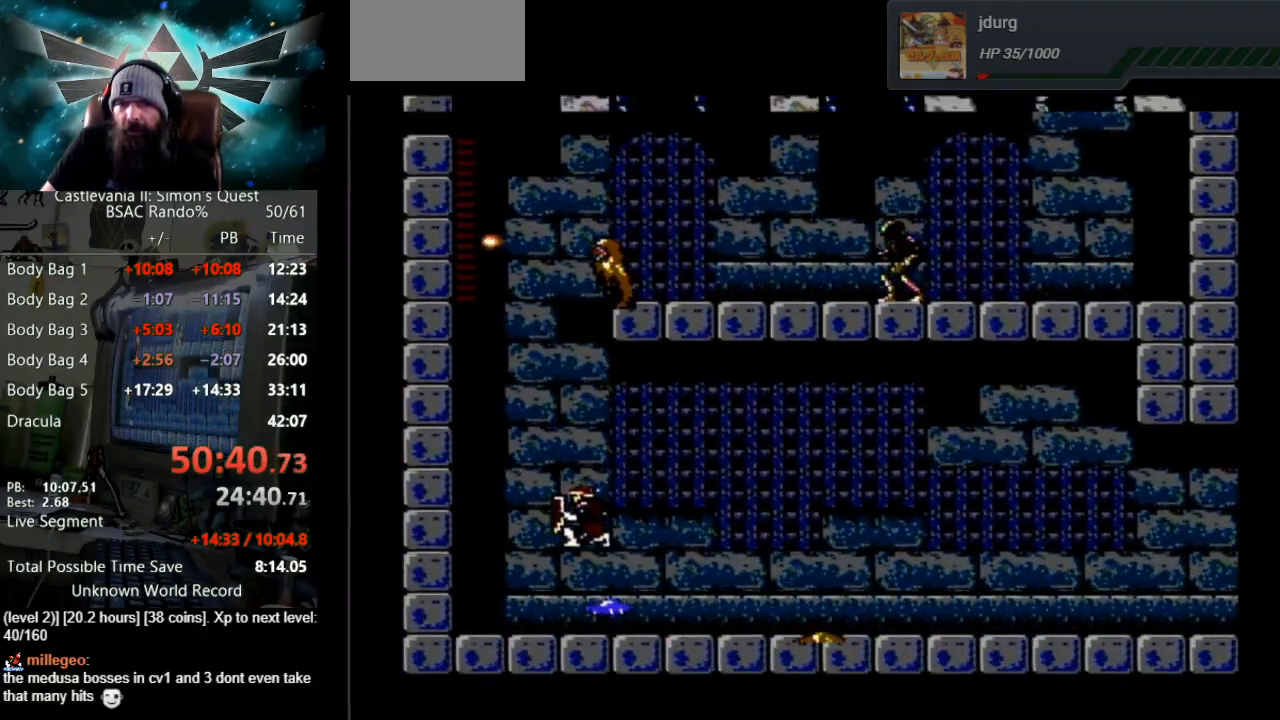
Gameplay with a controller (Nintendo layout); each line is a JSON object with the inputs held at the frame after it. "events" lists button and stick changes between this image and that frame as [ms after this image, input, new state], when the widget could be followed in between. Not read: L3 R3.
{"buttons": ["B"], "events": [[300, "B", "down"], [367, "DPAD_RIGHT", "up"]]}
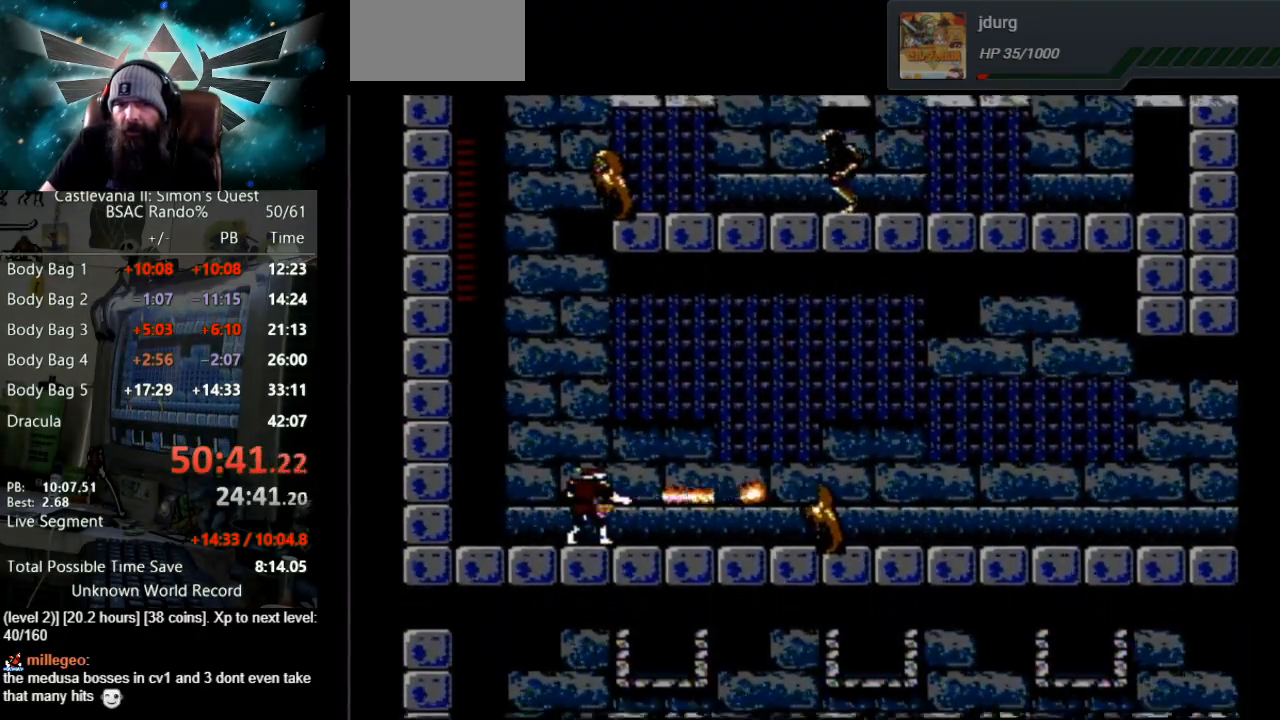
{"buttons": ["B"], "events": [[67, "B", "up"], [183, "B", "down"]]}
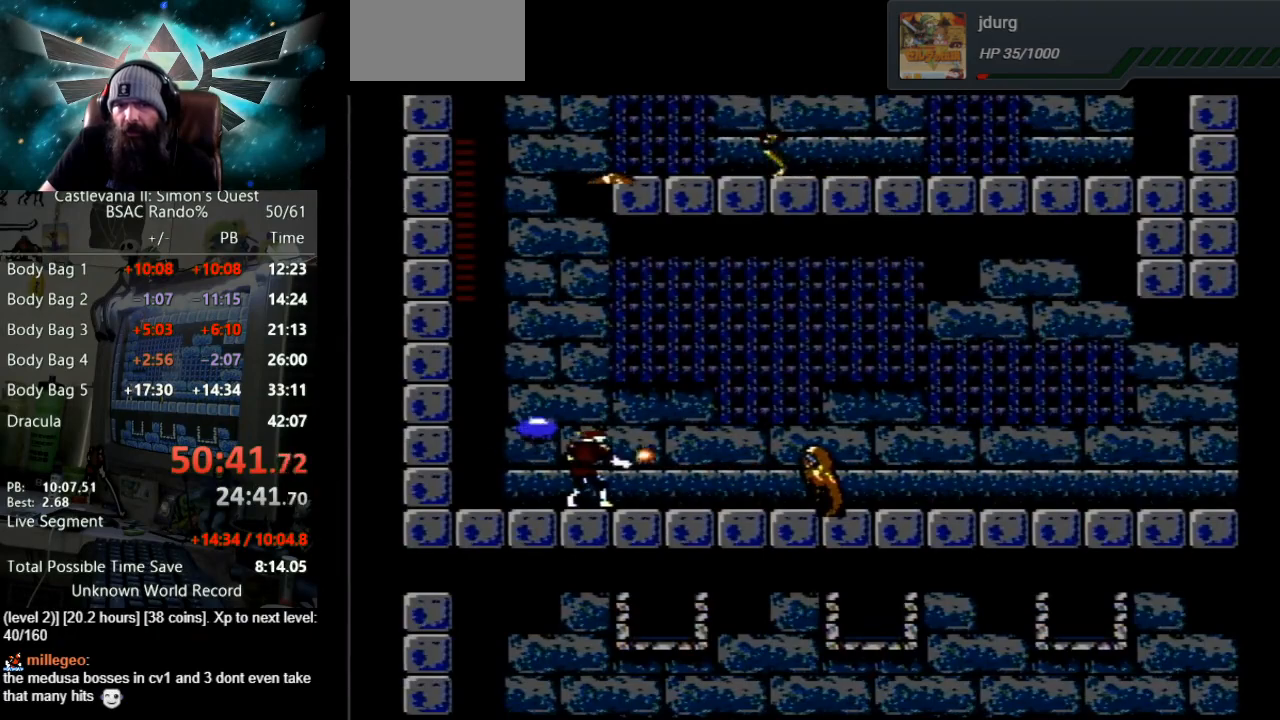
{"buttons": [], "events": [[33, "B", "up"], [183, "B", "down"], [483, "B", "up"]]}
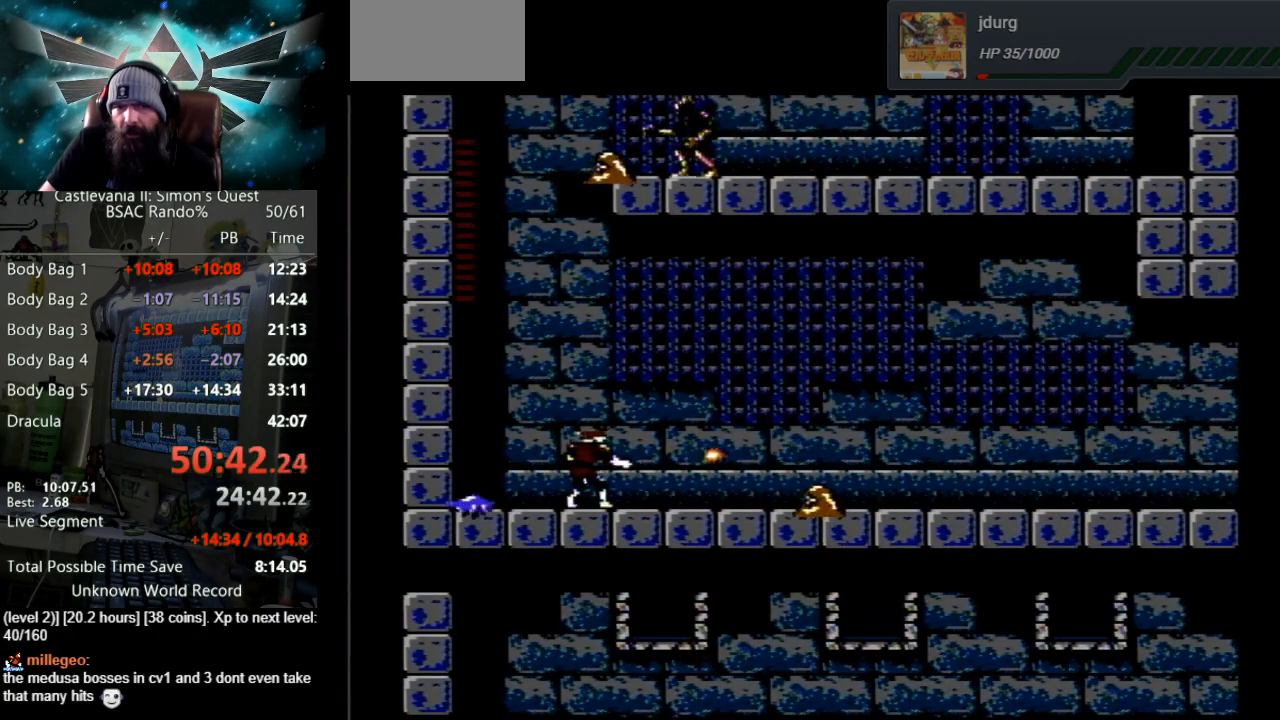
{"buttons": [], "events": [[33, "DPAD_LEFT", "down"], [150, "B", "down"], [150, "DPAD_LEFT", "up"], [433, "B", "up"]]}
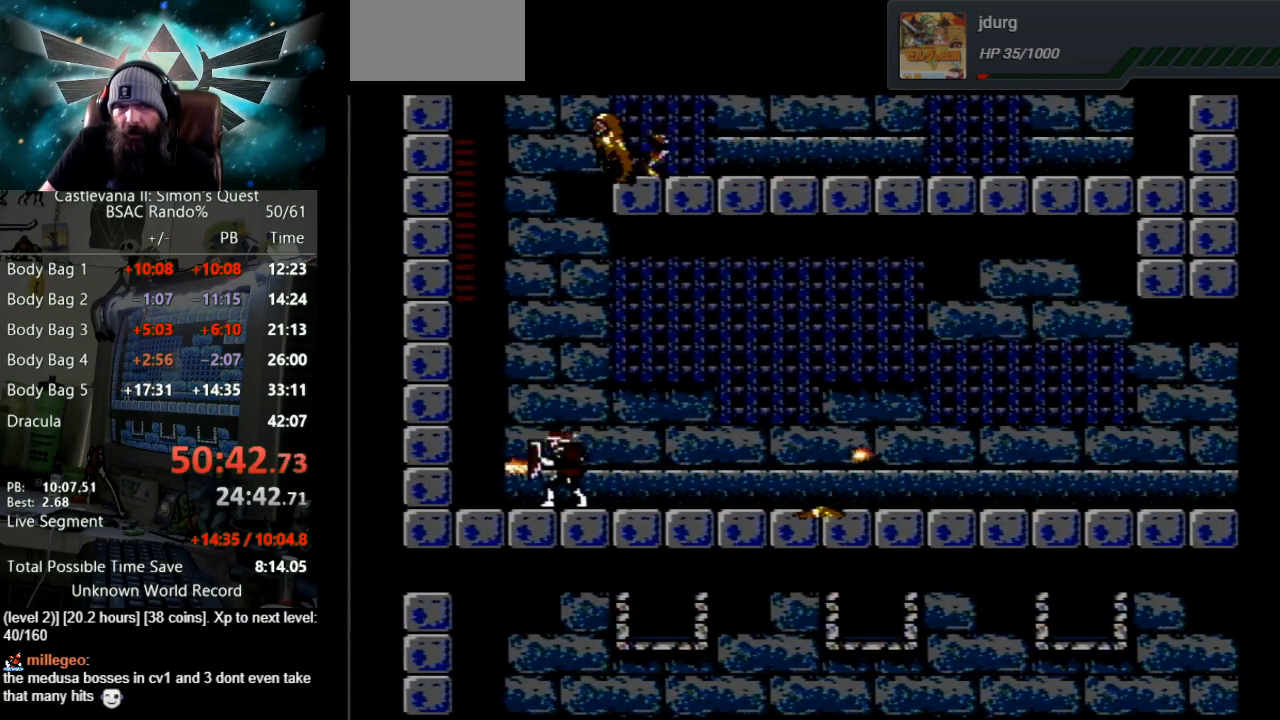
{"buttons": ["DPAD_RIGHT"], "events": [[17, "B", "down"], [350, "B", "up"], [350, "DPAD_RIGHT", "down"]]}
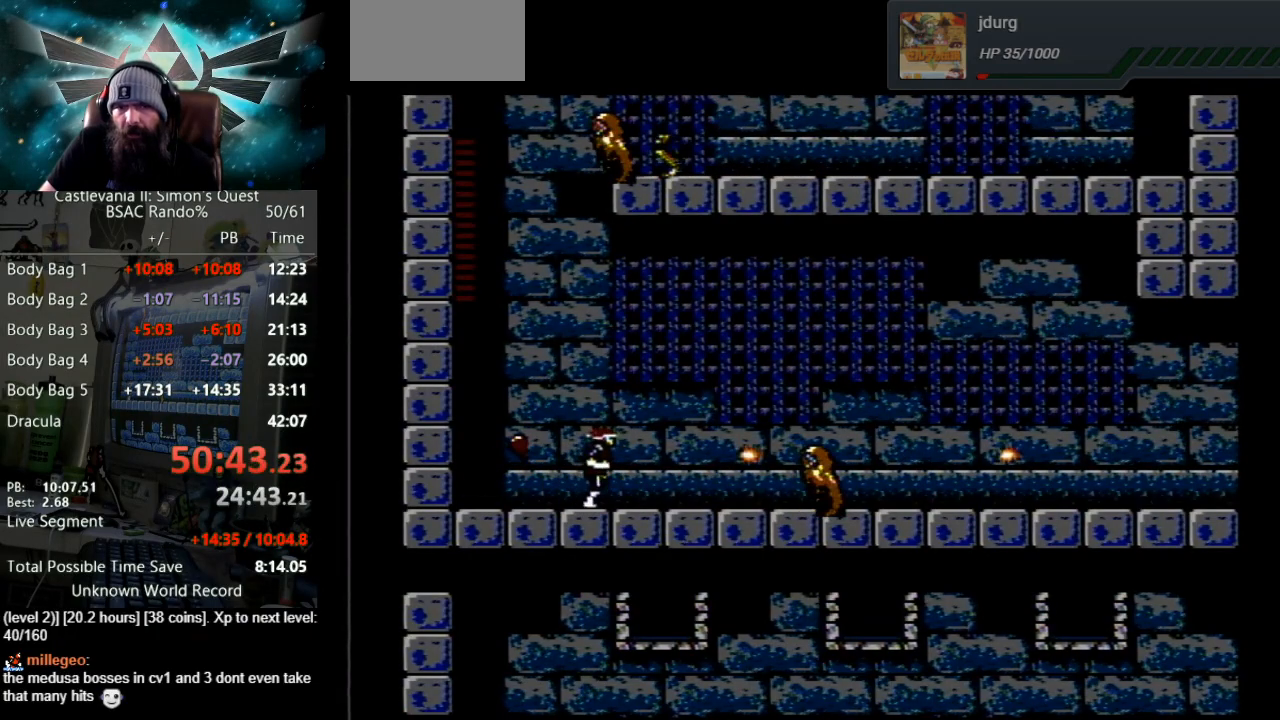
{"buttons": [], "events": [[67, "DPAD_RIGHT", "up"], [367, "B", "down"], [450, "B", "up"]]}
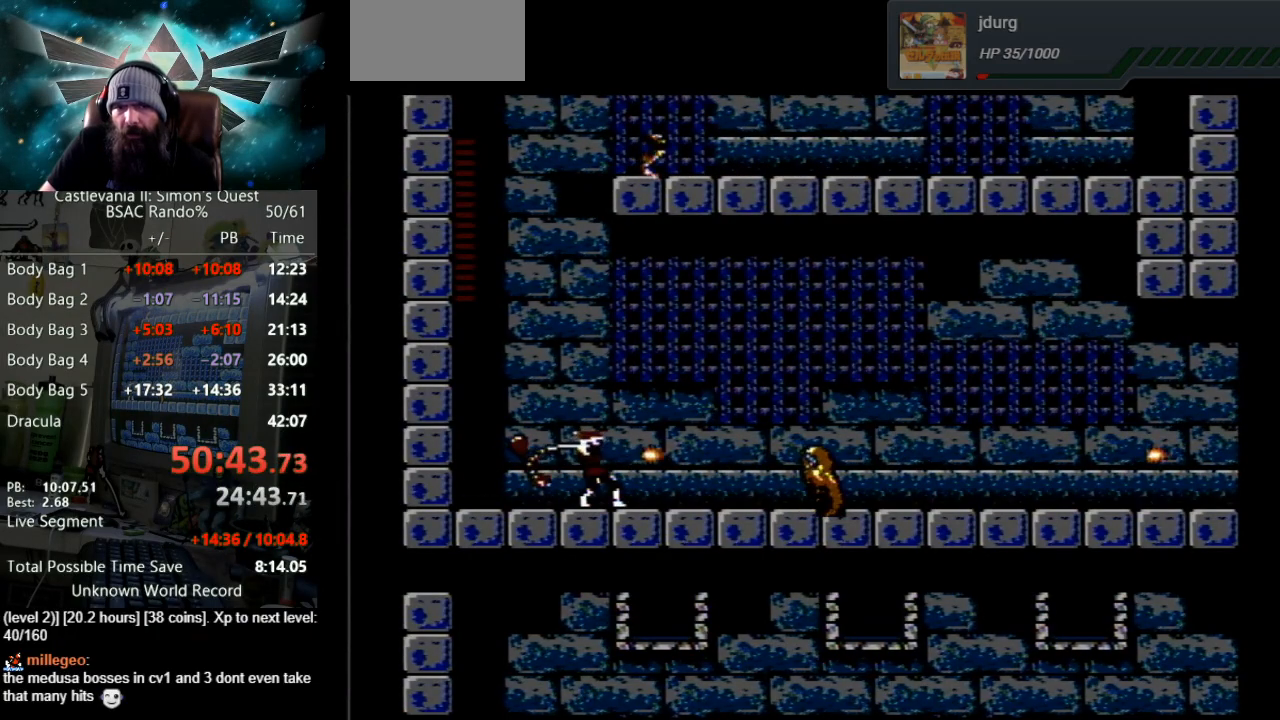
{"buttons": ["DPAD_RIGHT"], "events": [[317, "DPAD_RIGHT", "down"]]}
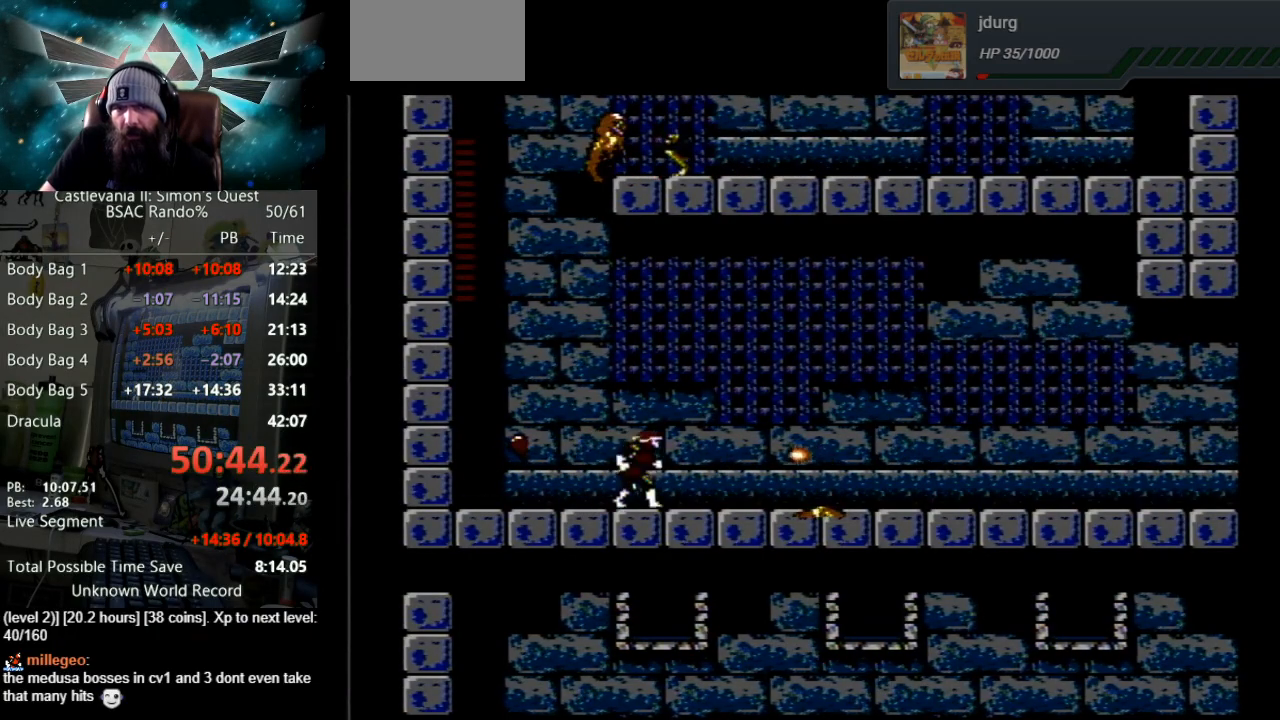
{"buttons": [], "events": [[367, "DPAD_RIGHT", "up"]]}
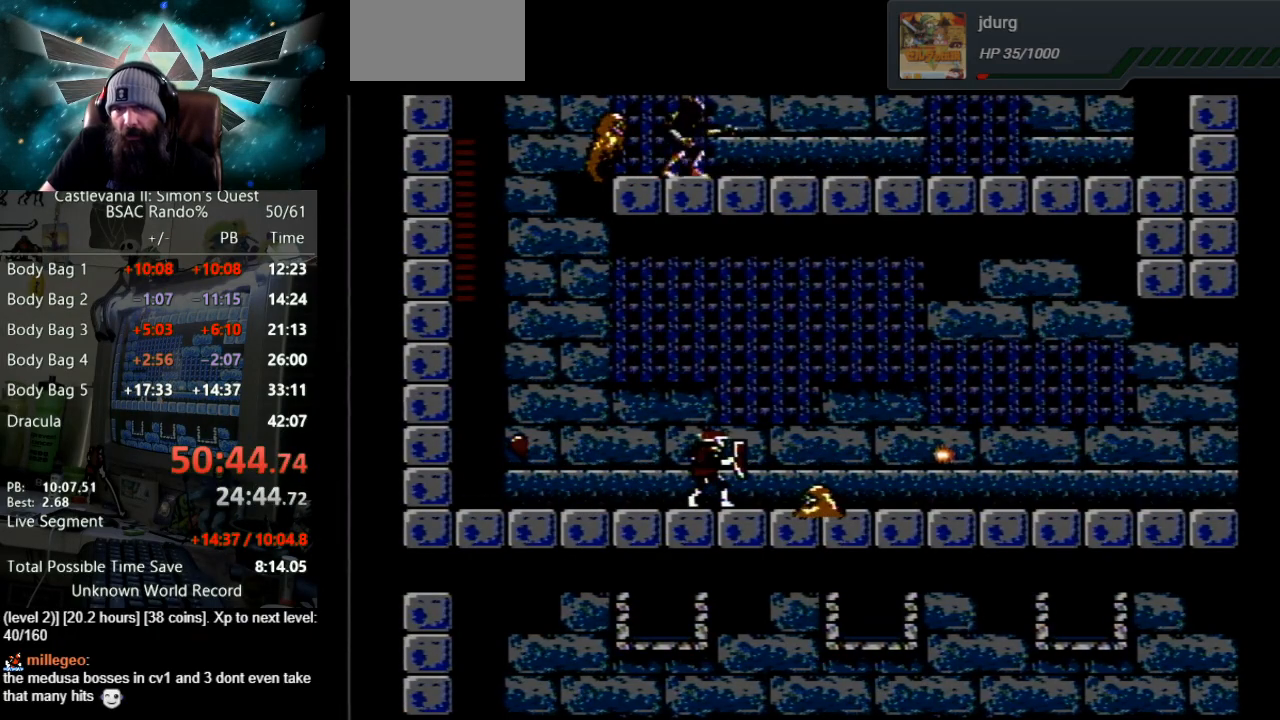
{"buttons": ["B"], "events": [[267, "B", "down"]]}
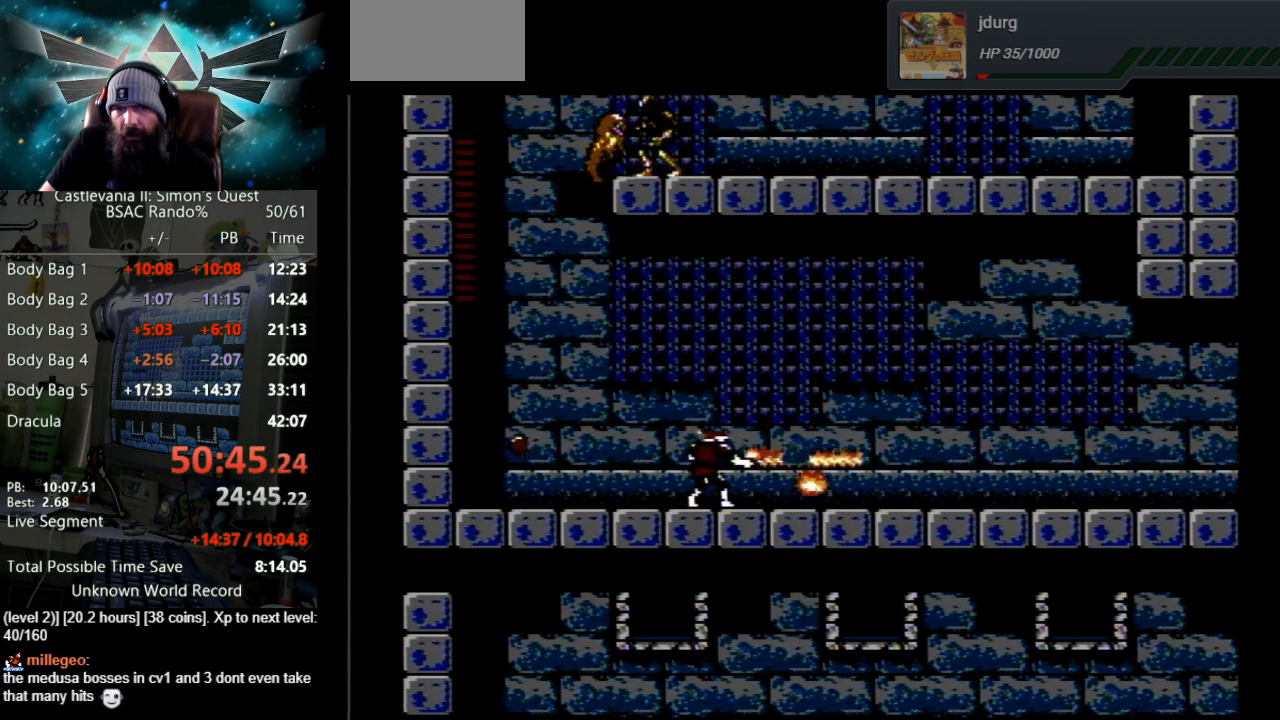
{"buttons": ["DPAD_RIGHT"], "events": [[50, "B", "up"], [117, "B", "down"], [367, "B", "up"], [367, "DPAD_RIGHT", "down"]]}
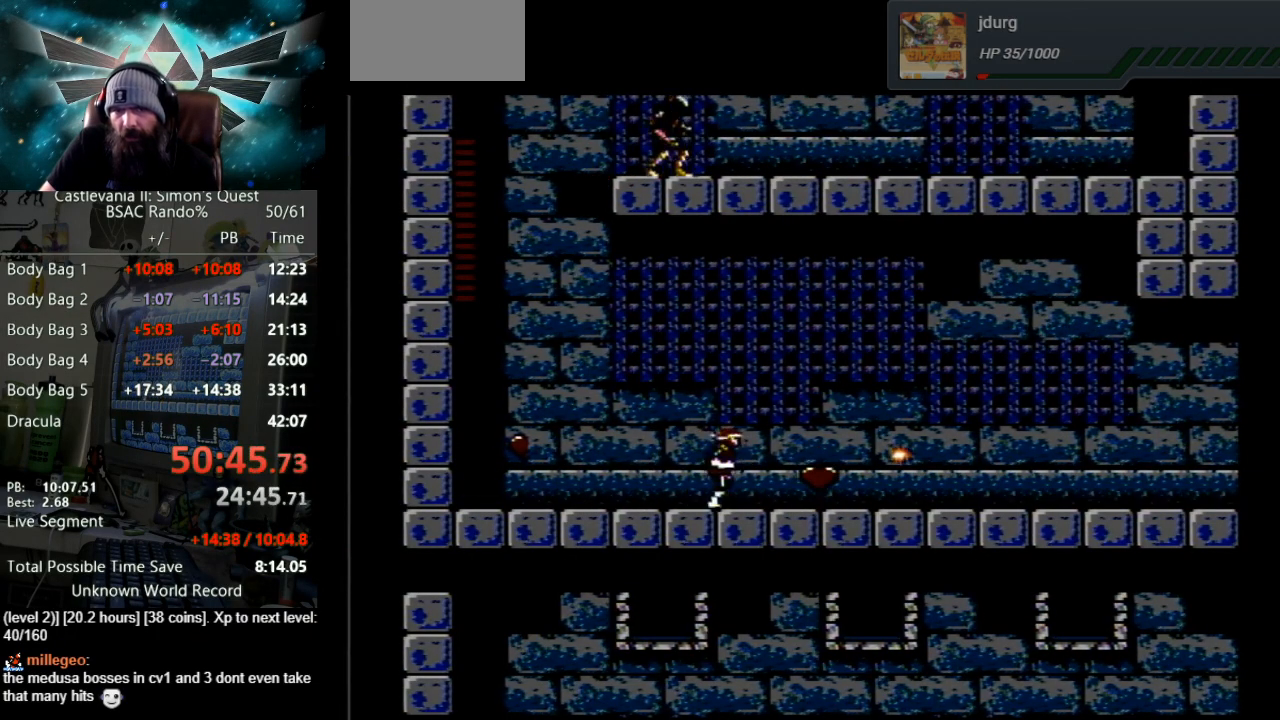
{"buttons": ["DPAD_RIGHT"], "events": []}
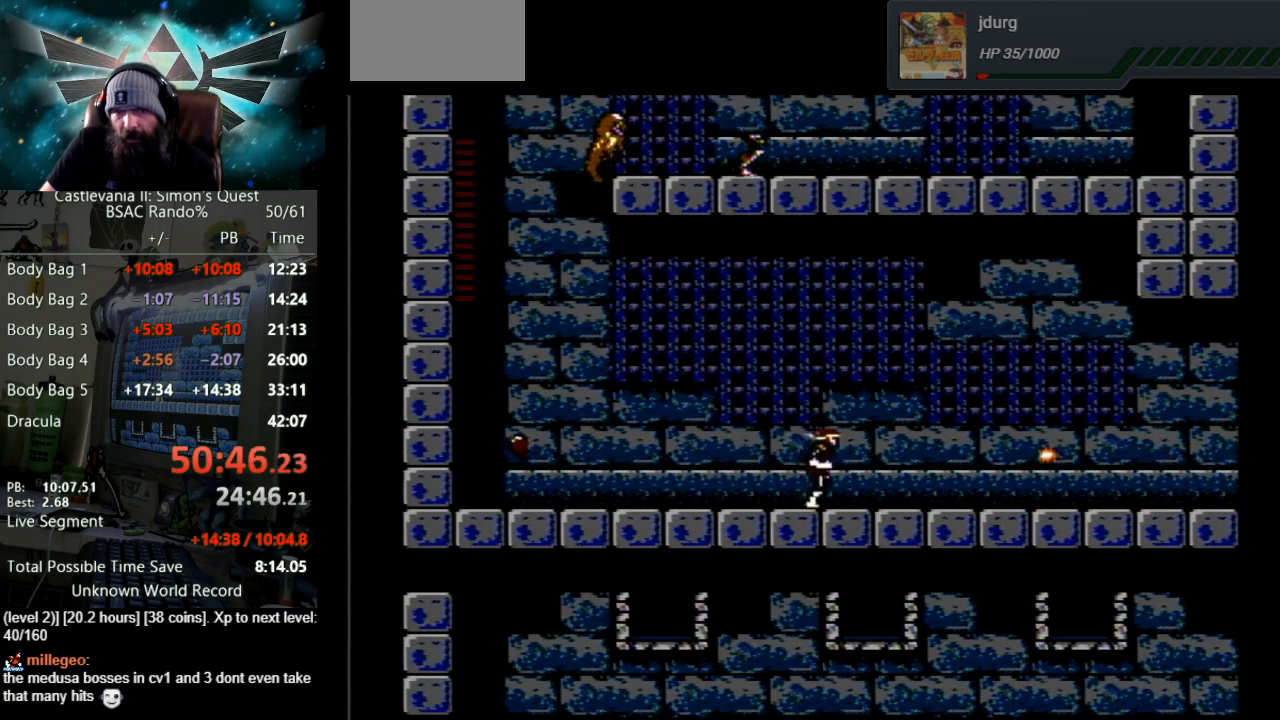
{"buttons": ["DPAD_RIGHT"], "events": []}
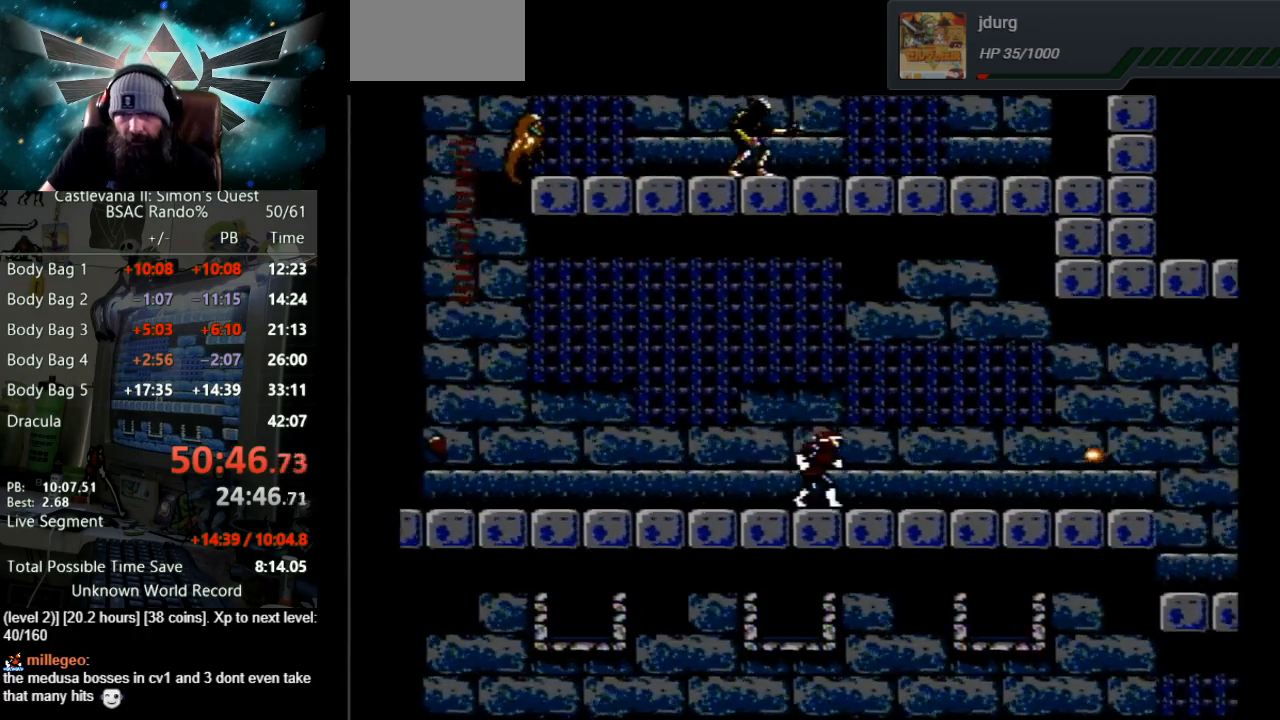
{"buttons": ["DPAD_RIGHT"], "events": []}
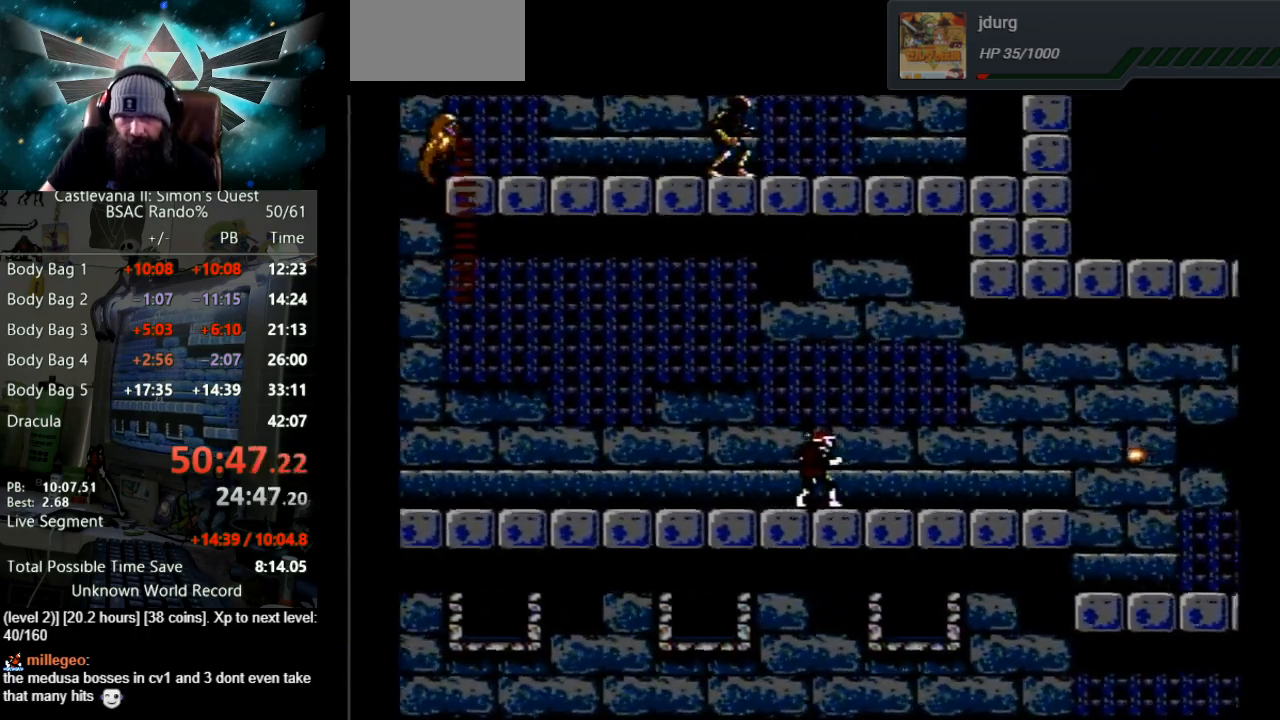
{"buttons": ["DPAD_RIGHT"], "events": []}
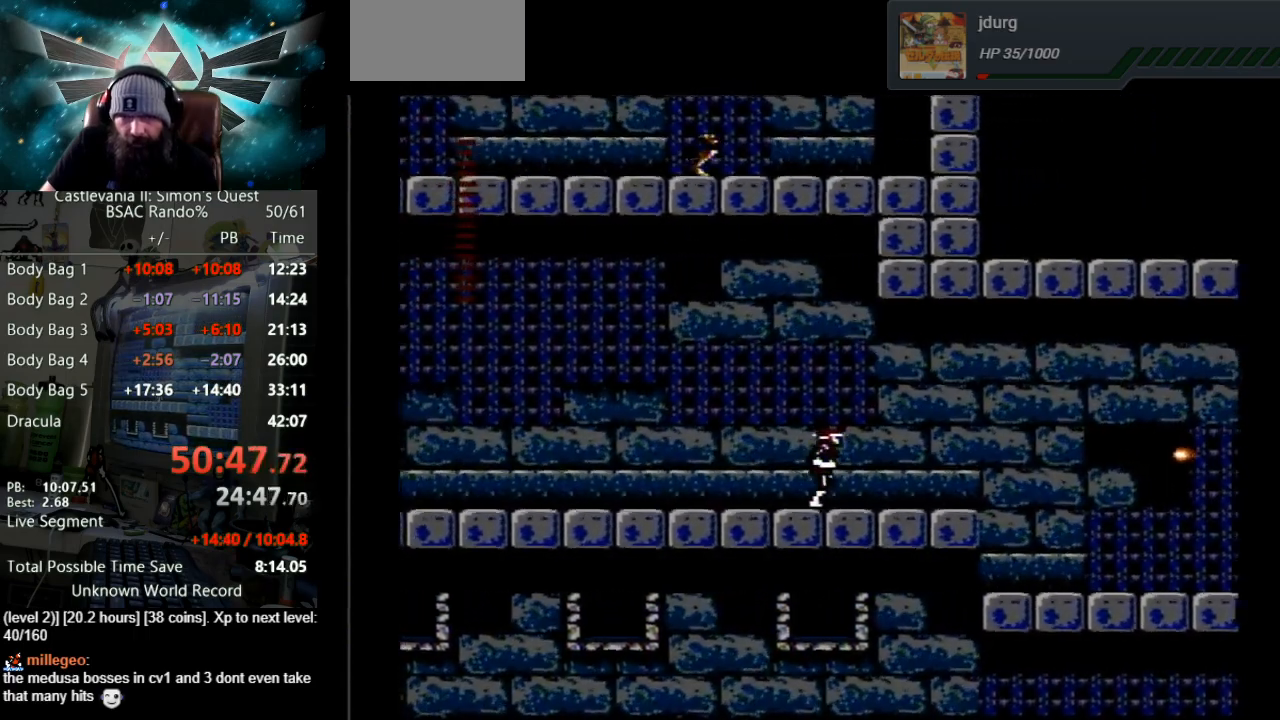
{"buttons": ["DPAD_RIGHT"], "events": []}
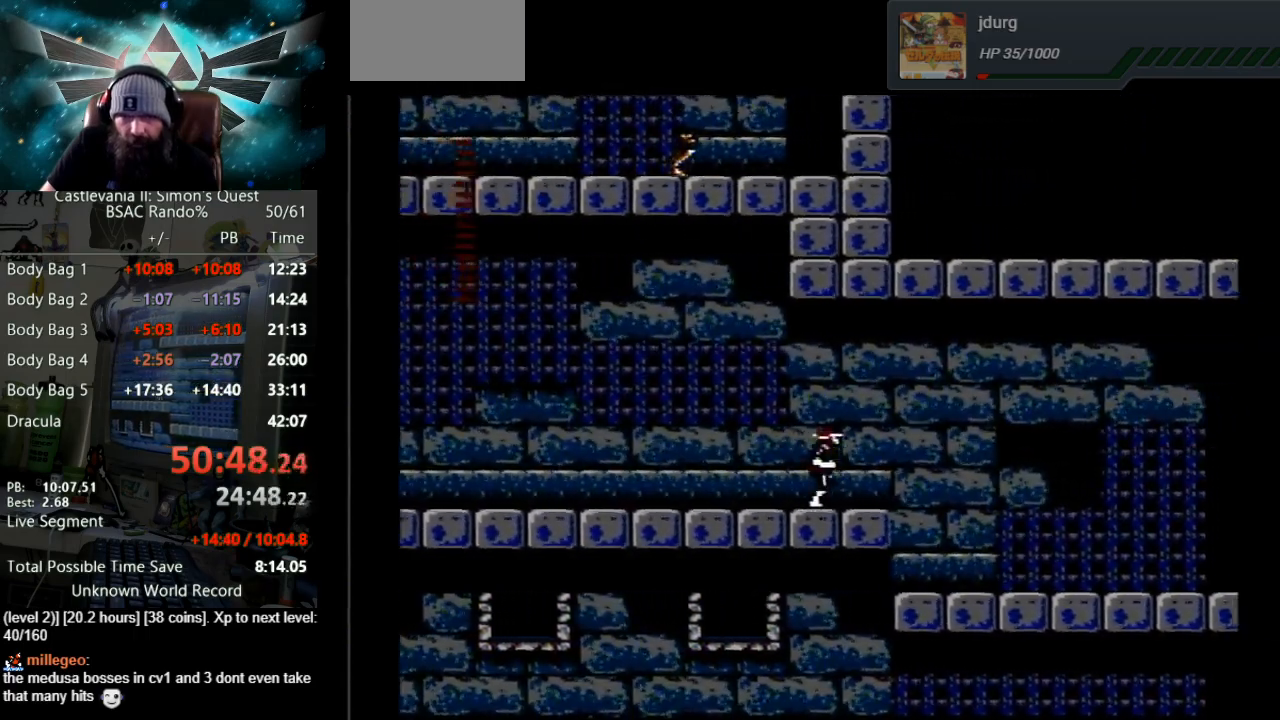
{"buttons": [], "events": [[433, "DPAD_RIGHT", "up"]]}
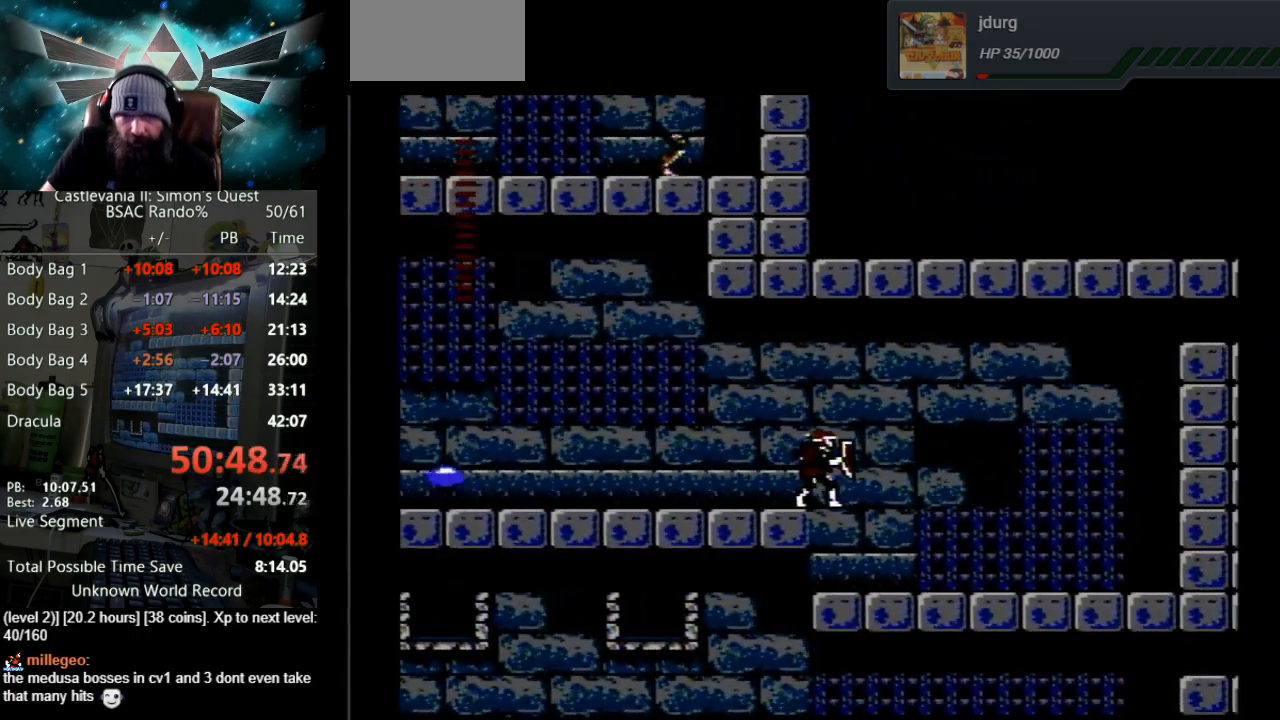
{"buttons": [], "events": [[233, "DPAD_RIGHT", "down"], [250, "B", "down"], [333, "DPAD_RIGHT", "up"], [367, "B", "up"]]}
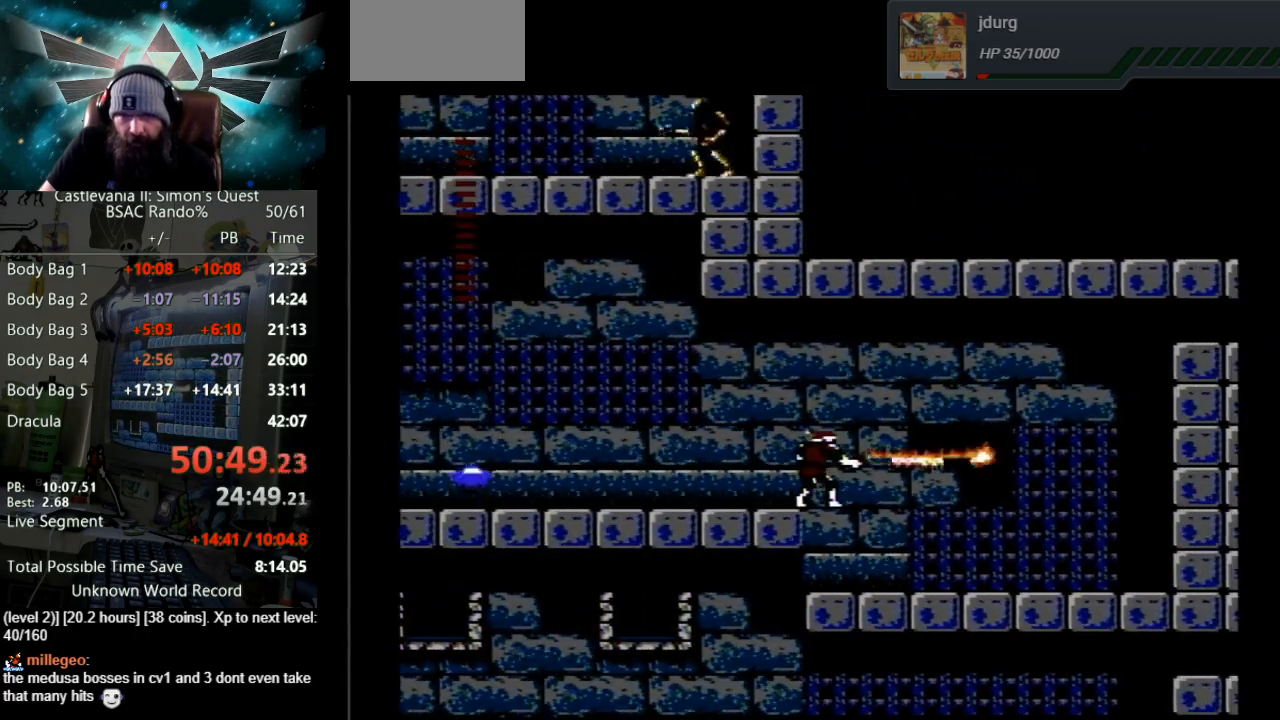
{"buttons": [], "events": [[267, "DPAD_RIGHT", "down"], [300, "B", "down"], [367, "B", "up"], [367, "DPAD_RIGHT", "up"]]}
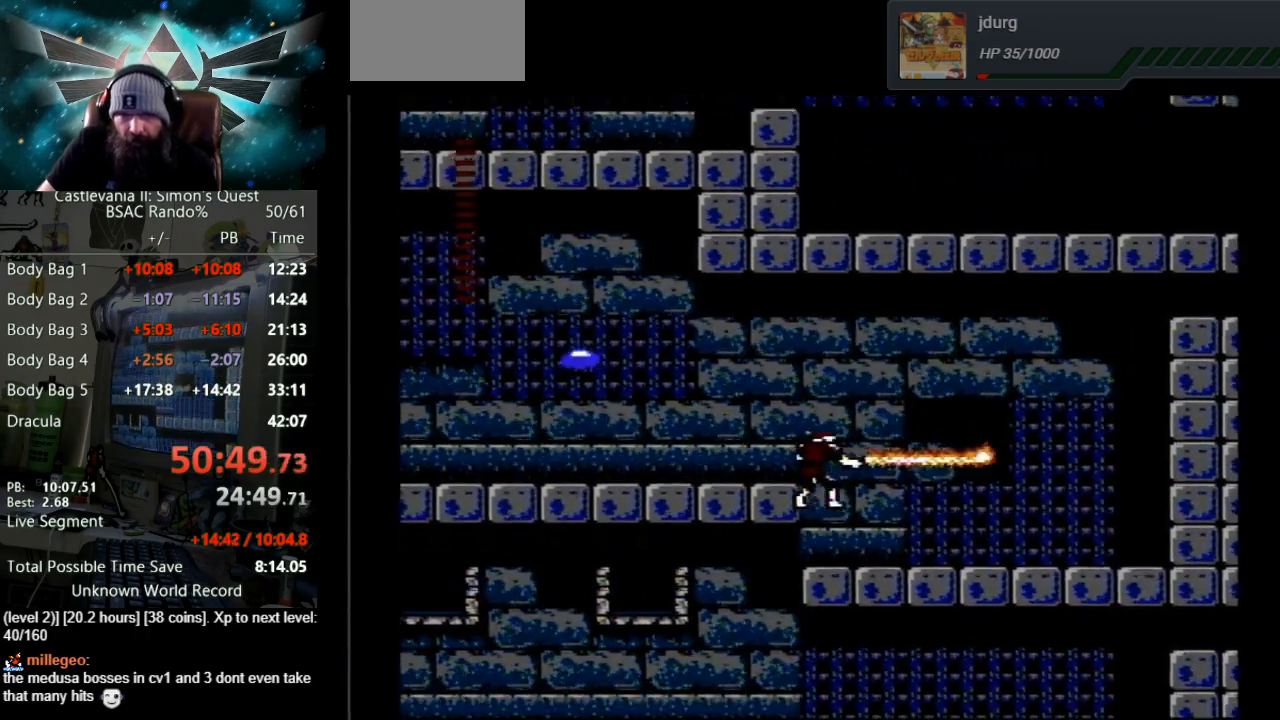
{"buttons": ["B"], "events": [[217, "B", "down"]]}
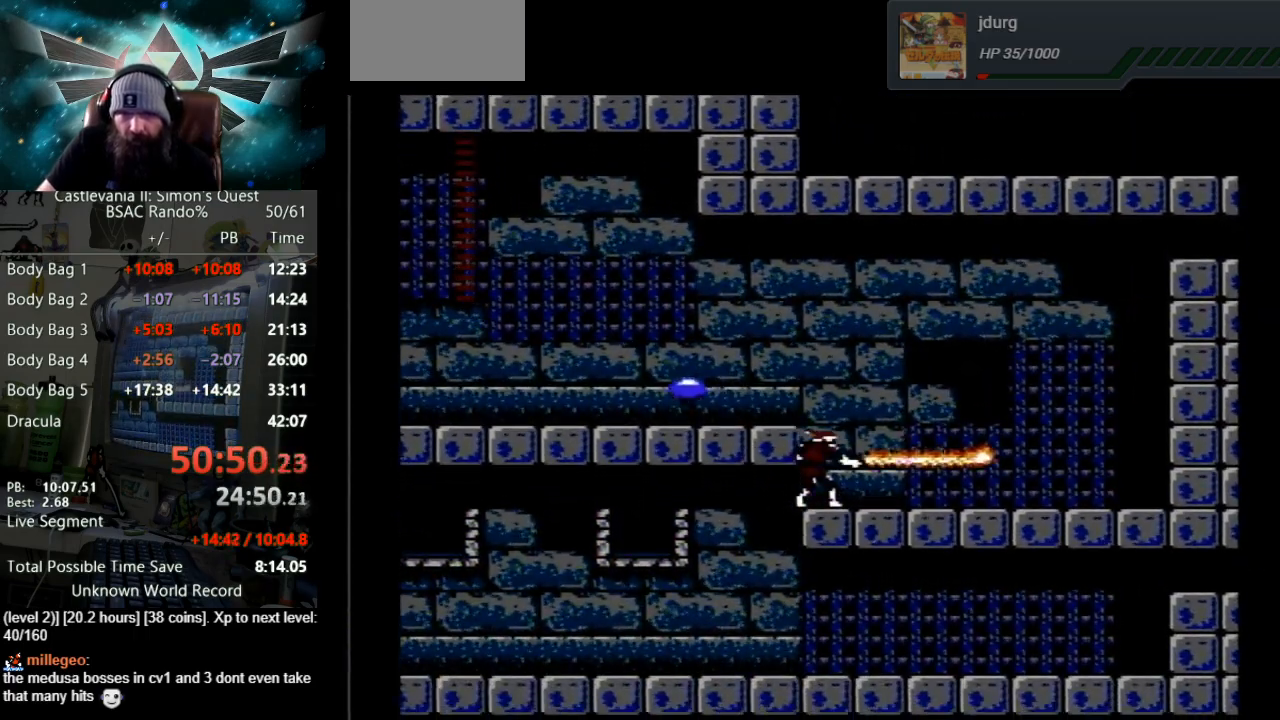
{"buttons": ["DPAD_LEFT"], "events": [[67, "B", "up"], [333, "DPAD_LEFT", "down"]]}
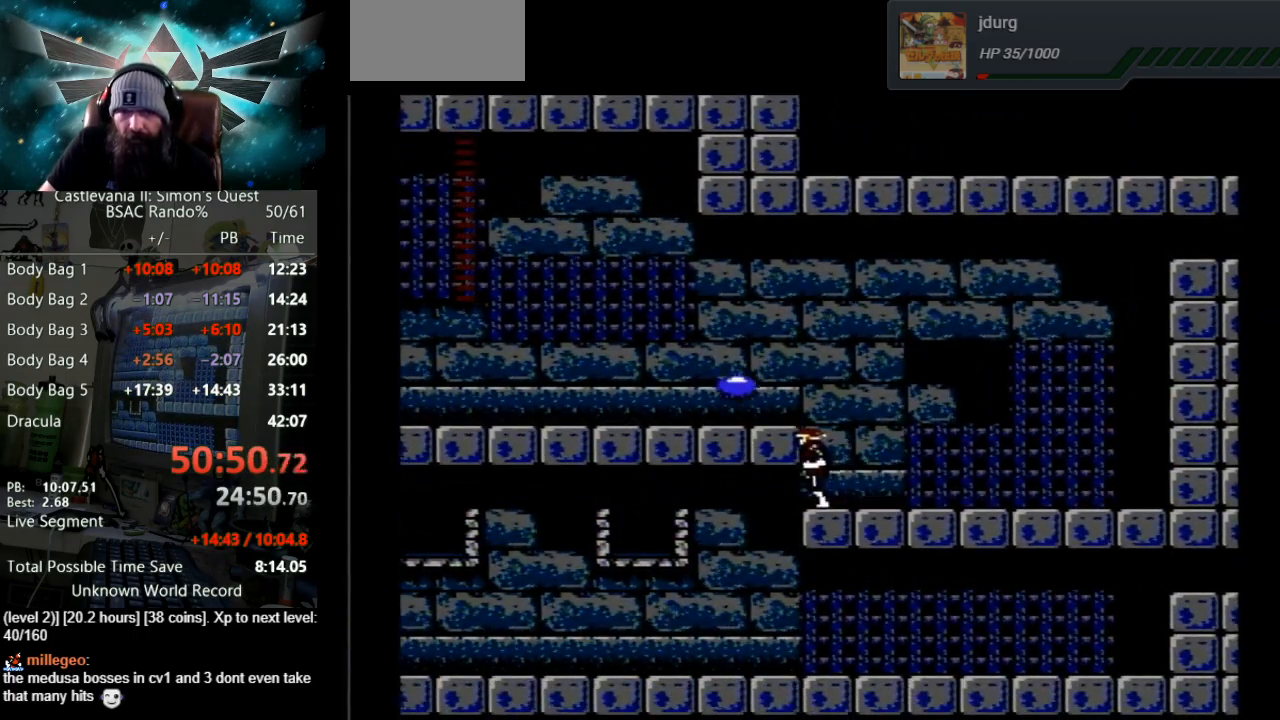
{"buttons": ["DPAD_LEFT"], "events": []}
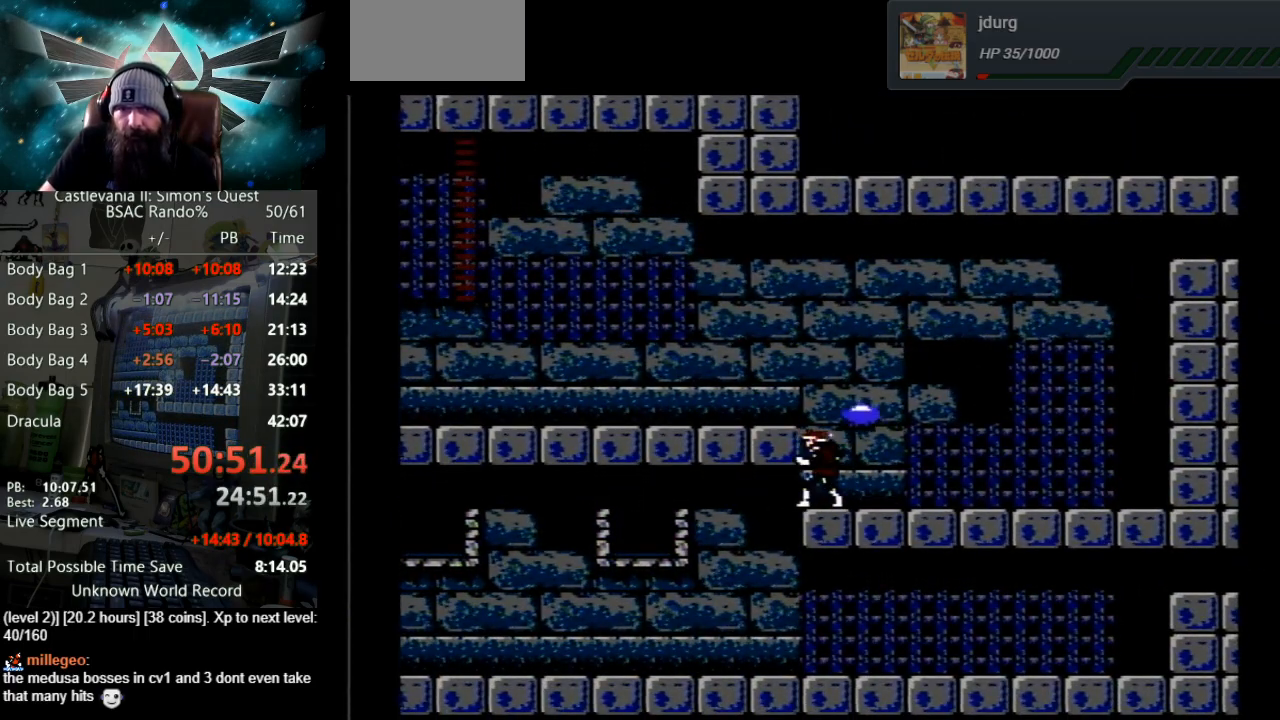
{"buttons": [], "events": [[150, "DPAD_LEFT", "up"], [150, "DPAD_RIGHT", "down"], [183, "B", "down"], [317, "DPAD_RIGHT", "up"], [450, "B", "up"]]}
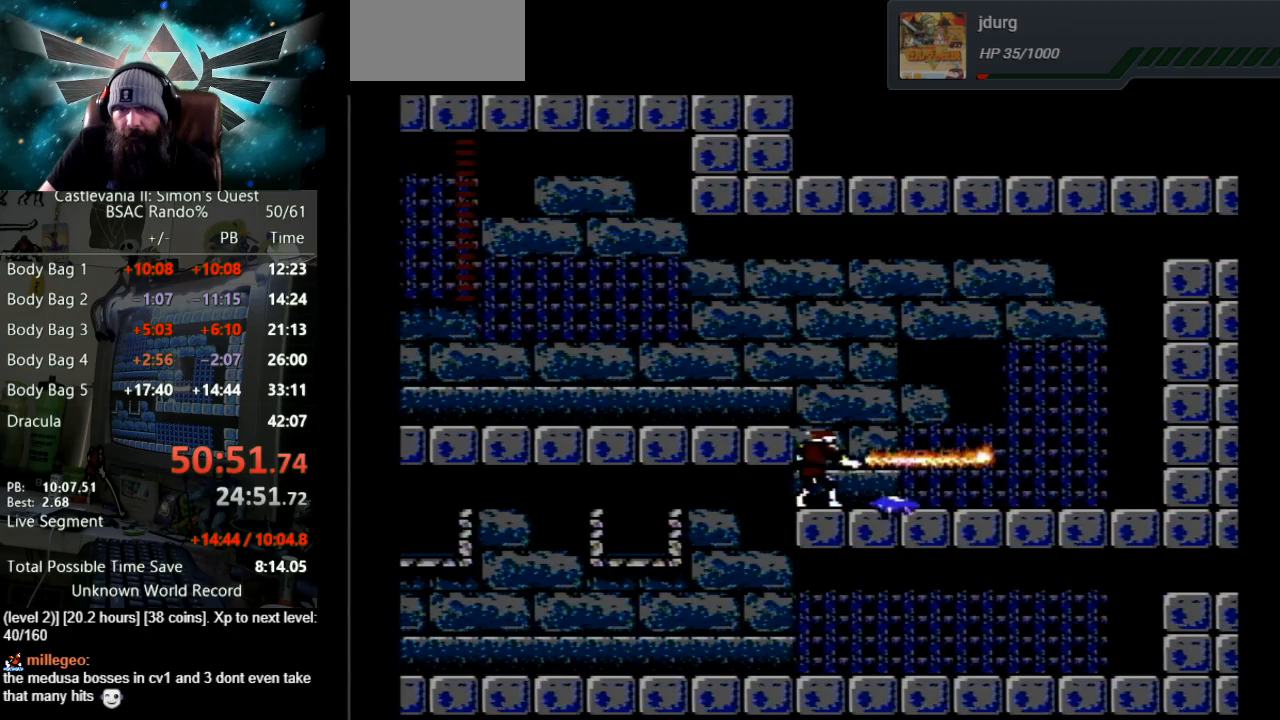
{"buttons": ["B"], "events": [[100, "B", "down"], [400, "B", "up"], [450, "B", "down"]]}
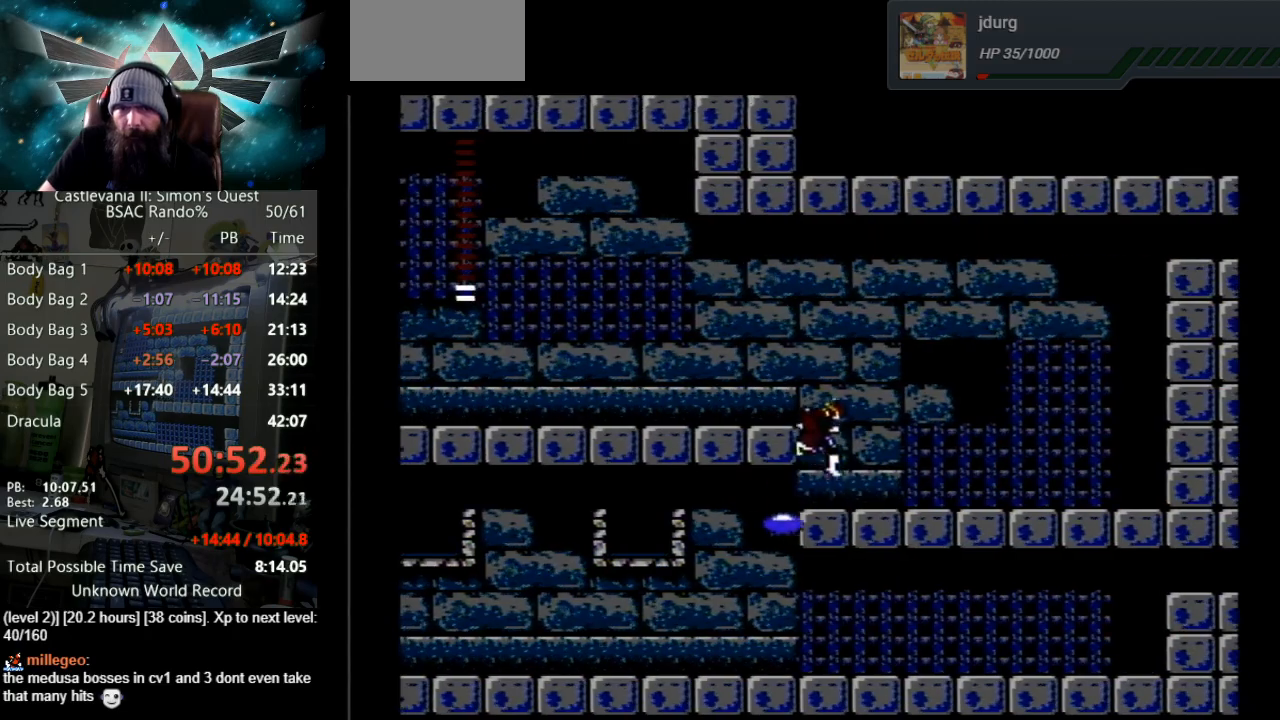
{"buttons": [], "events": [[100, "B", "up"], [217, "DPAD_DOWN", "down"], [417, "DPAD_DOWN", "up"]]}
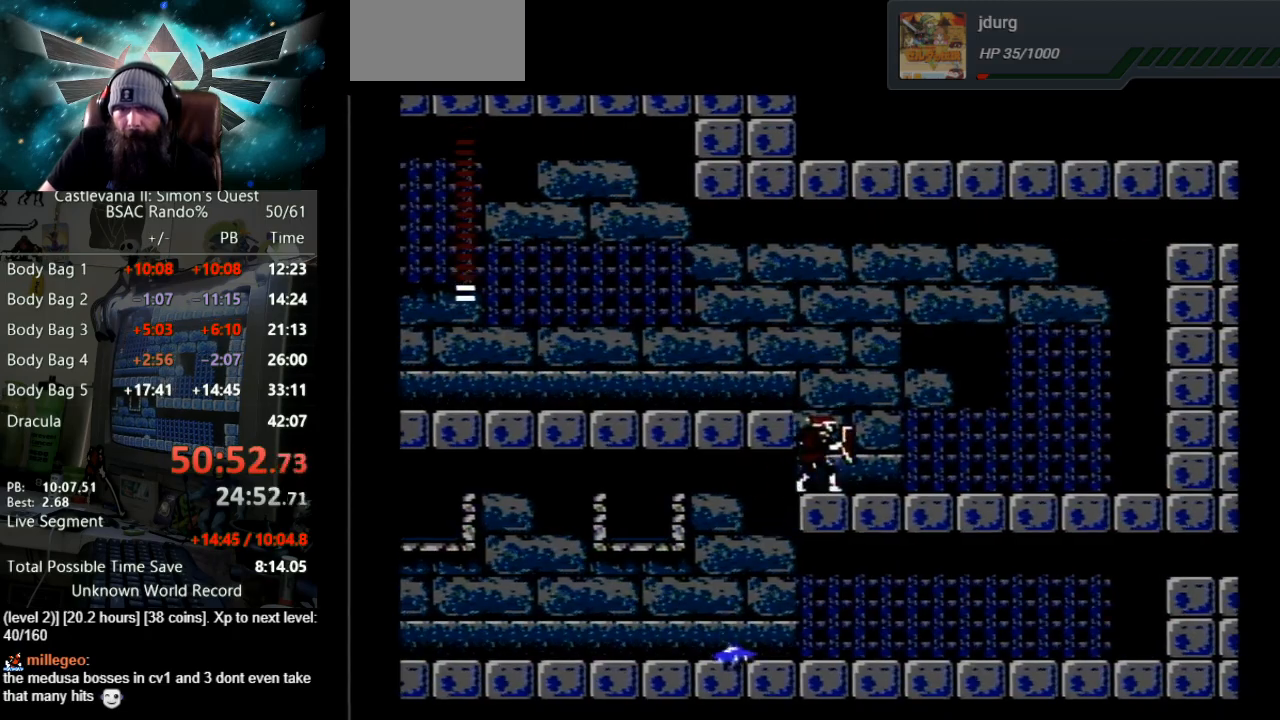
{"buttons": [], "events": [[17, "DPAD_LEFT", "down"], [150, "A", "down"], [433, "A", "up"], [467, "DPAD_LEFT", "up"]]}
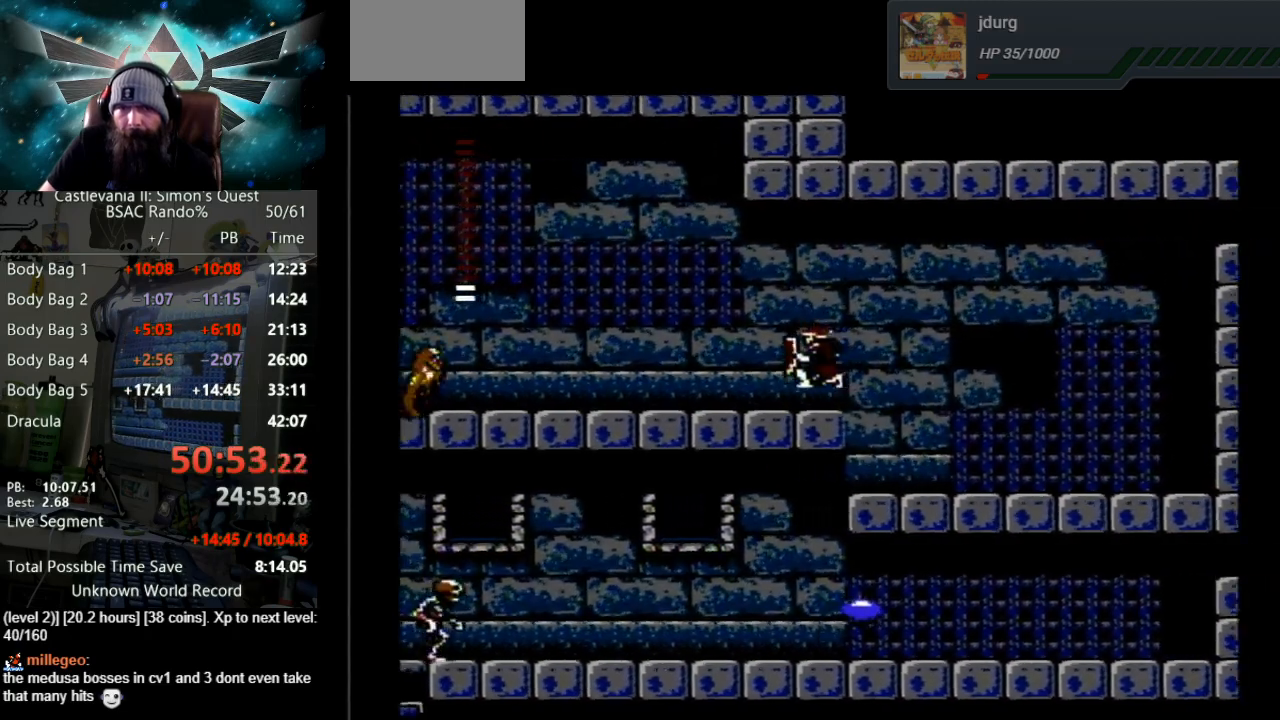
{"buttons": [], "events": [[217, "DPAD_RIGHT", "down"], [450, "DPAD_RIGHT", "up"]]}
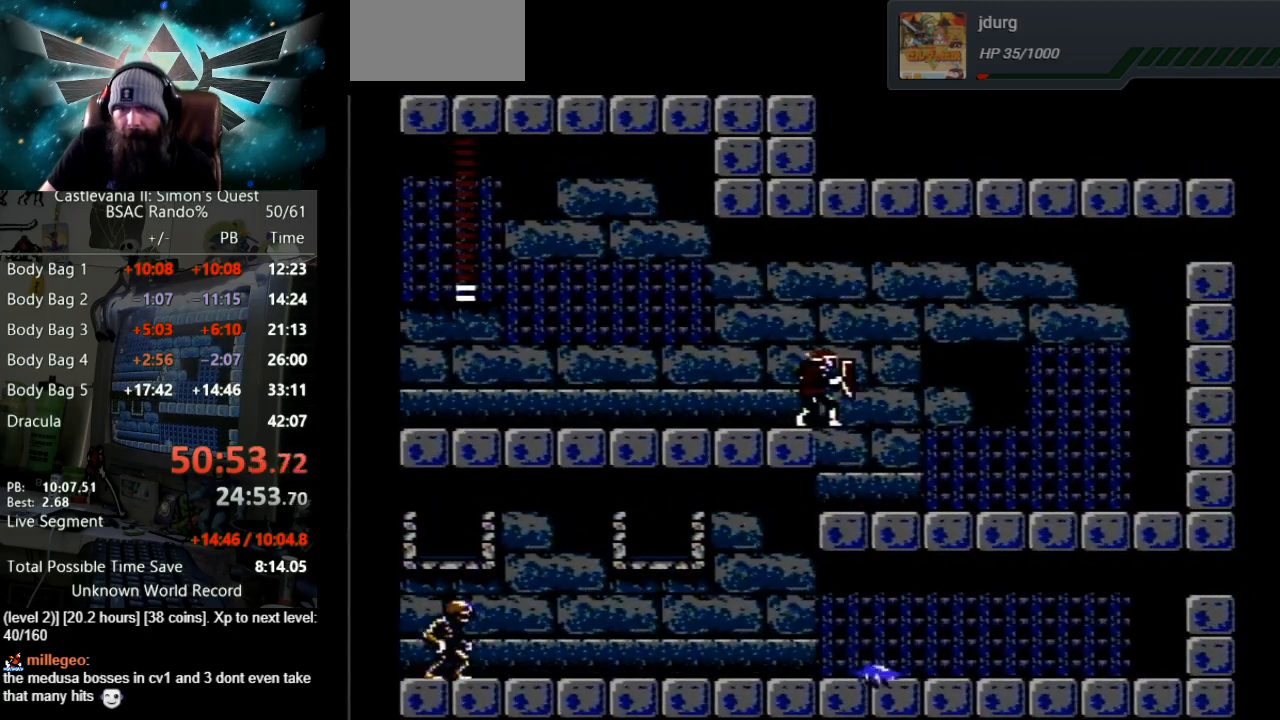
{"buttons": [], "events": [[150, "DPAD_RIGHT", "down"], [217, "B", "down"], [250, "DPAD_RIGHT", "up"], [317, "B", "up"]]}
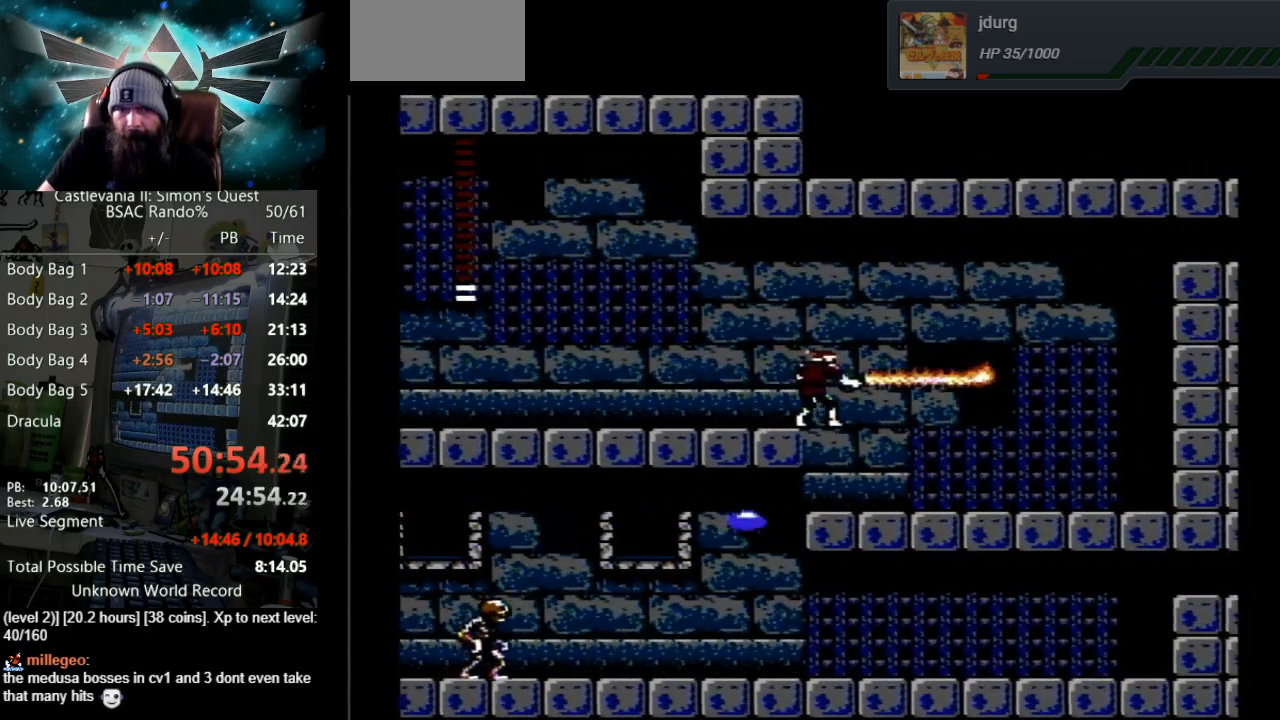
{"buttons": [], "events": [[217, "DPAD_RIGHT", "down"], [250, "B", "down"], [283, "DPAD_RIGHT", "up"], [317, "B", "up"]]}
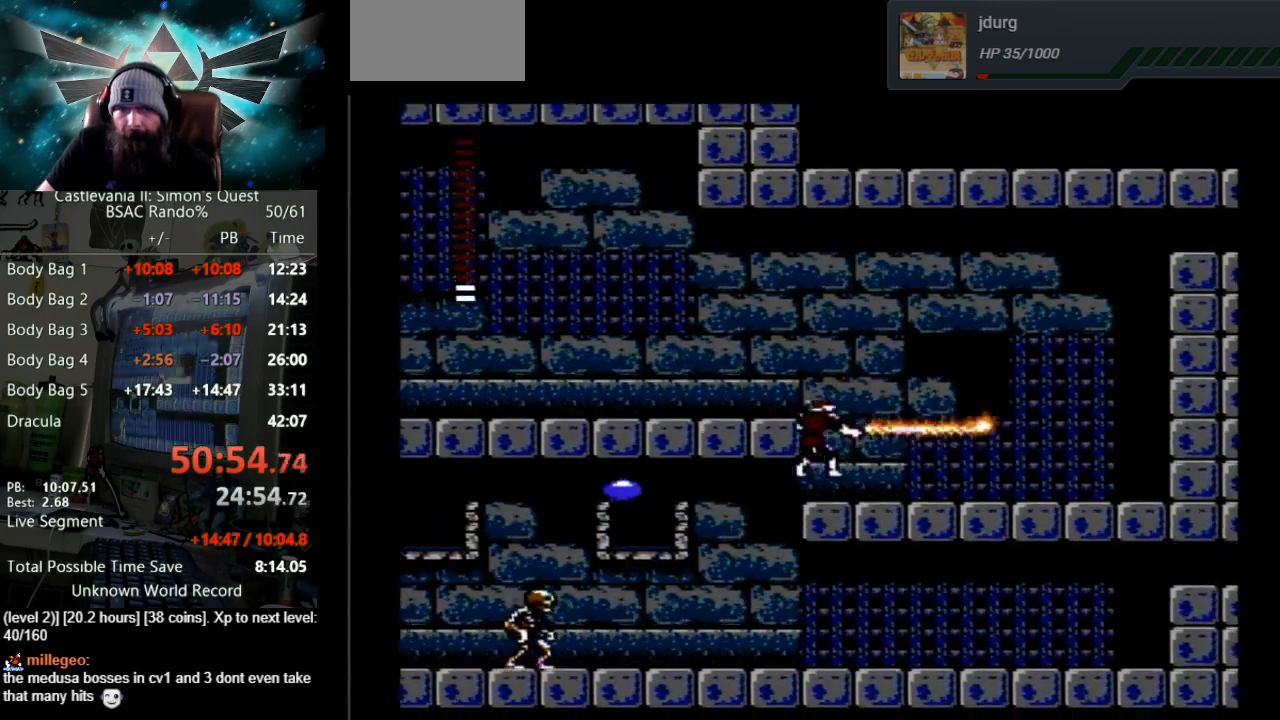
{"buttons": ["A", "DPAD_LEFT"], "events": [[300, "DPAD_LEFT", "down"], [333, "A", "down"]]}
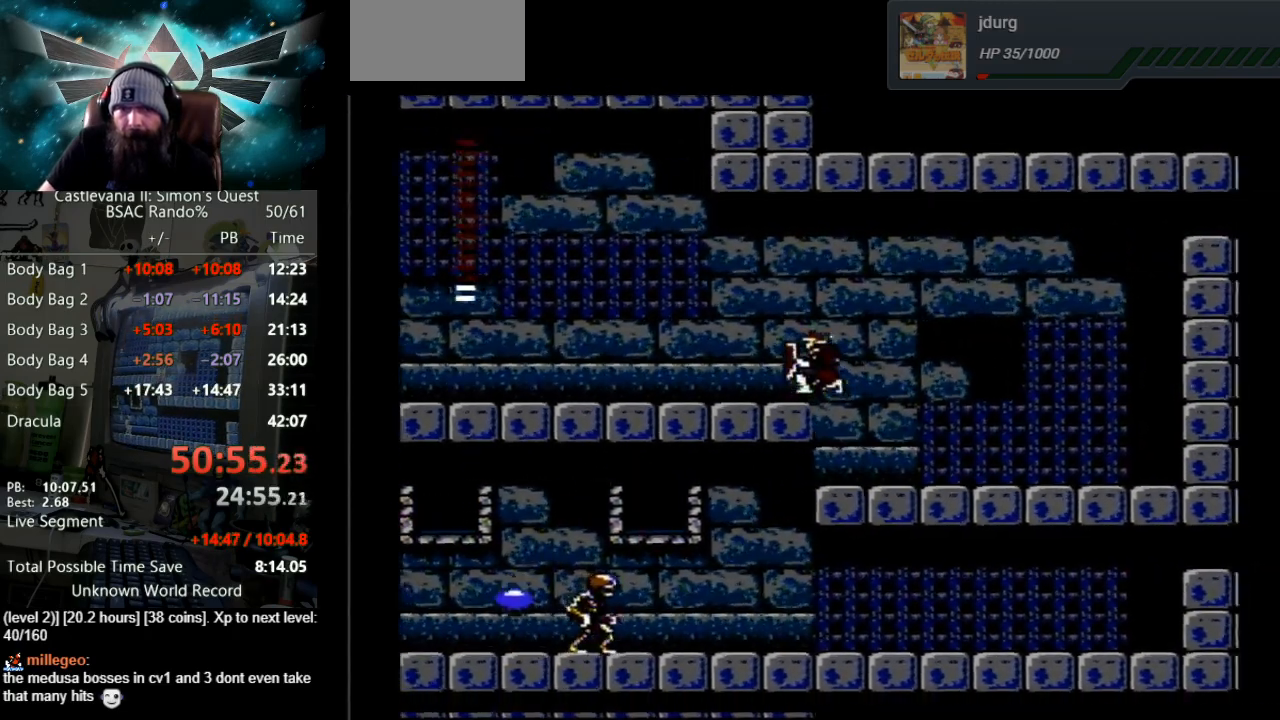
{"buttons": ["DPAD_RIGHT"], "events": [[67, "A", "up"], [67, "DPAD_LEFT", "up"], [267, "DPAD_RIGHT", "down"]]}